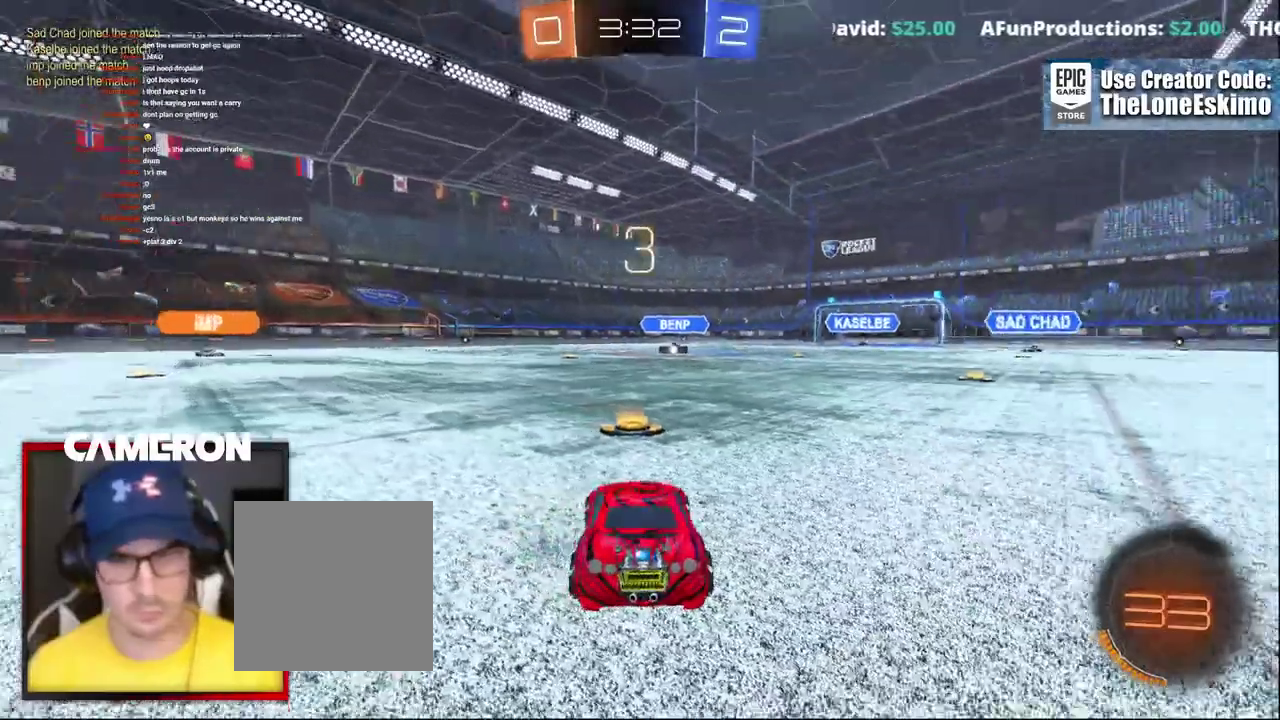
Gameplay with a controller (Xbox layout); each line is a JSON object with the inputs held at the frame after it. "events" lists button and stick changes between this image and that frame as [ms after this image, input, new state], when the widget could be followed in between. This document gives stick clicks only as held states, not as events. Not read: L1 L3 R1.
{"buttons": ["R2"], "left_stick": "center", "right_stick": "center", "events": []}
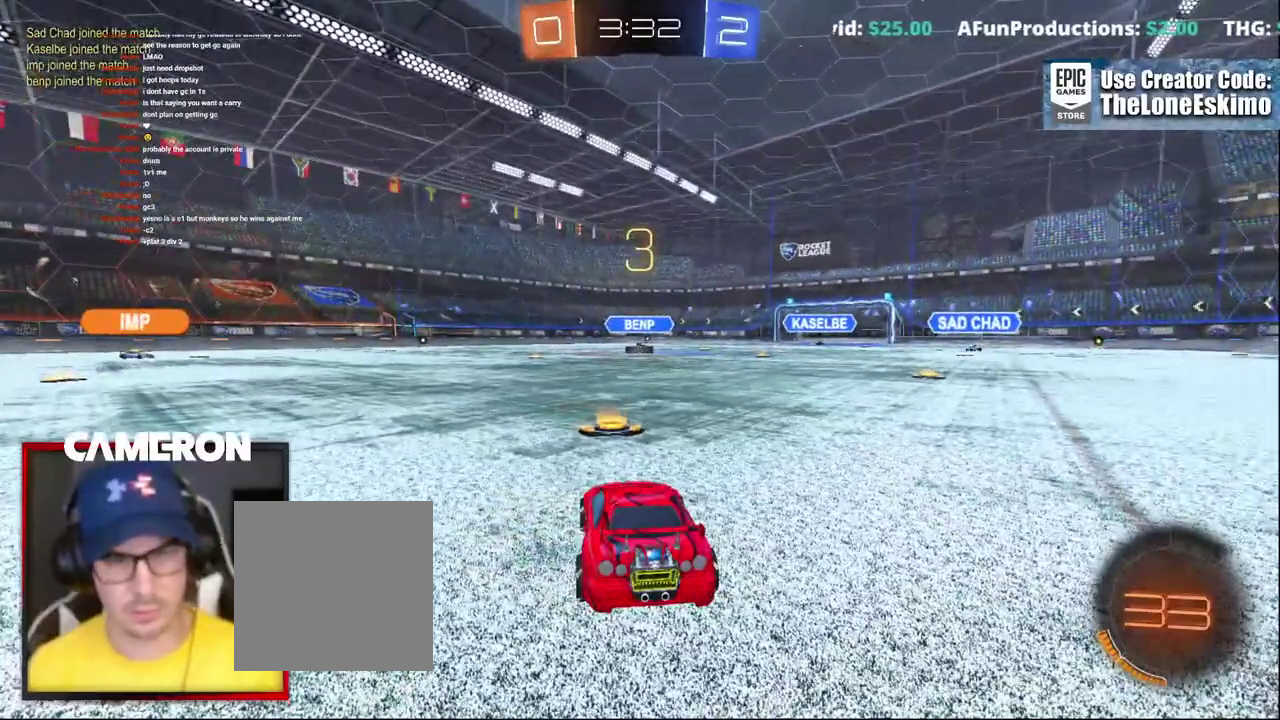
{"buttons": [], "left_stick": "center", "right_stick": "center", "events": [[67, "DPAD_UP", "down"], [150, "DPAD_UP", "up"], [333, "DPAD_DOWN", "down"], [433, "R2", "up"], [467, "DPAD_DOWN", "up"]]}
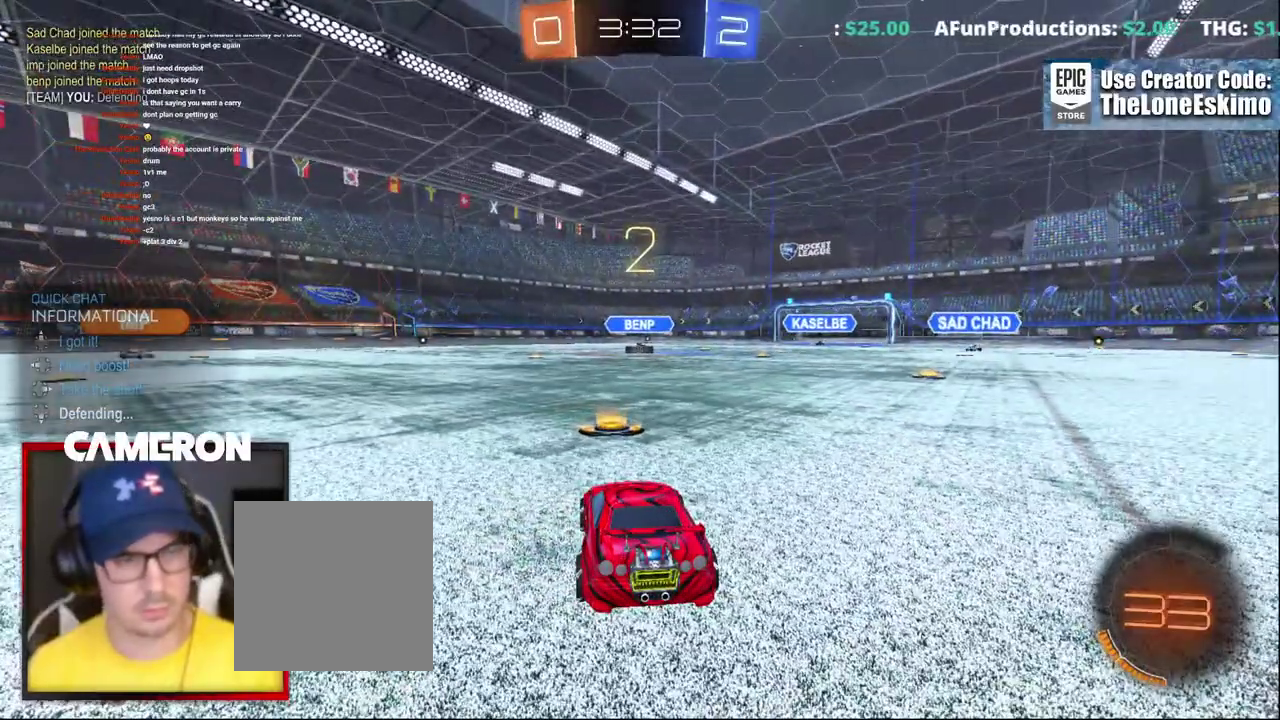
{"buttons": ["L2"], "left_stick": "center", "right_stick": "center"}
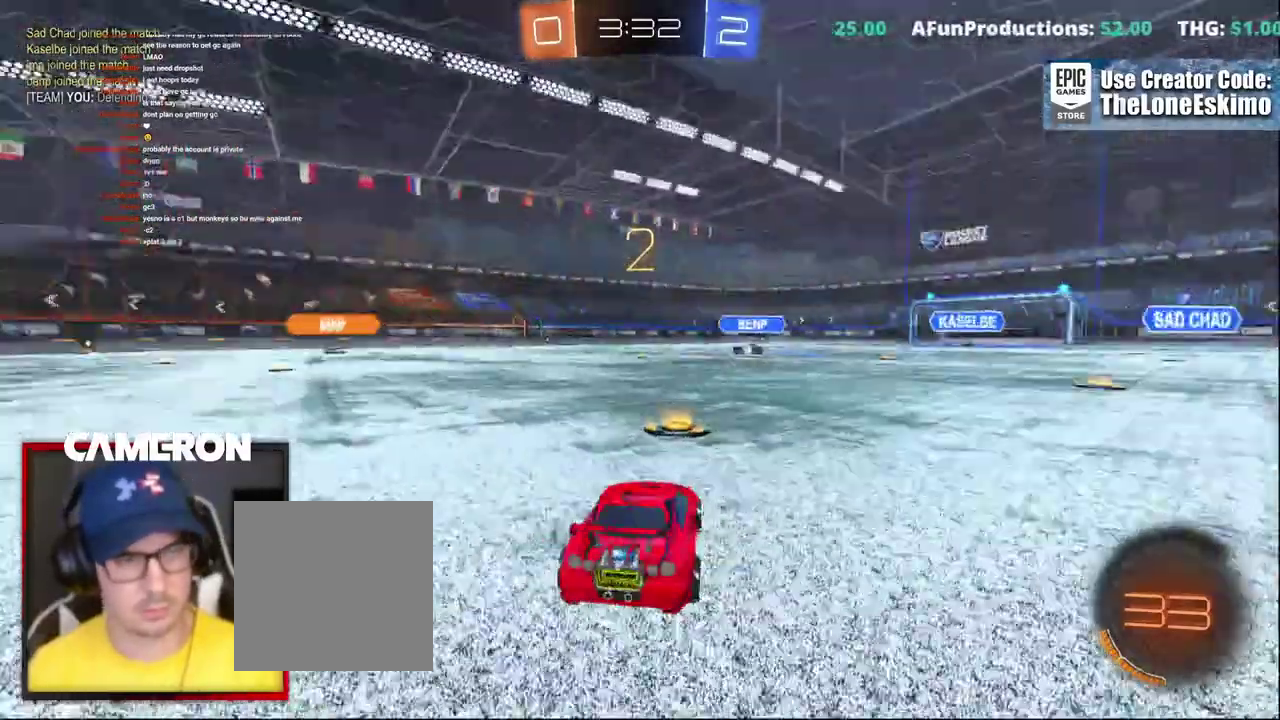
{"buttons": ["L2"], "left_stick": "center", "right_stick": "center", "events": []}
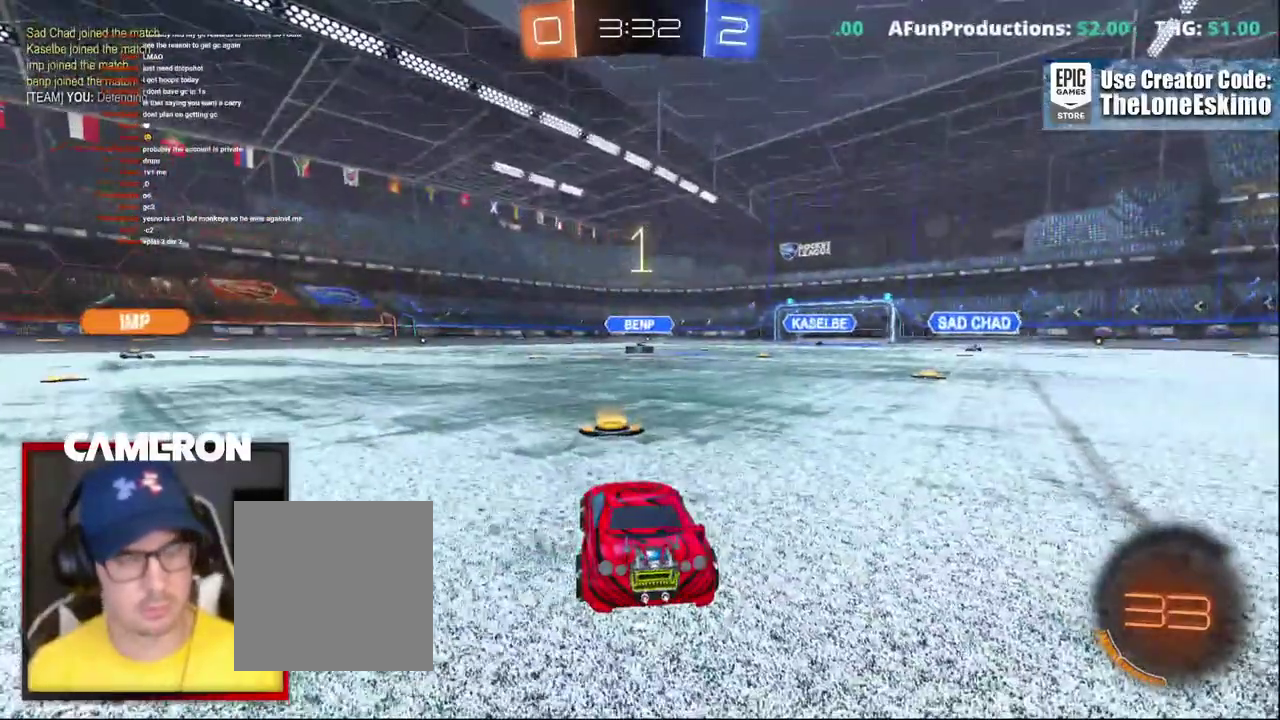
{"buttons": ["L2"], "left_stick": "center", "right_stick": "center", "events": []}
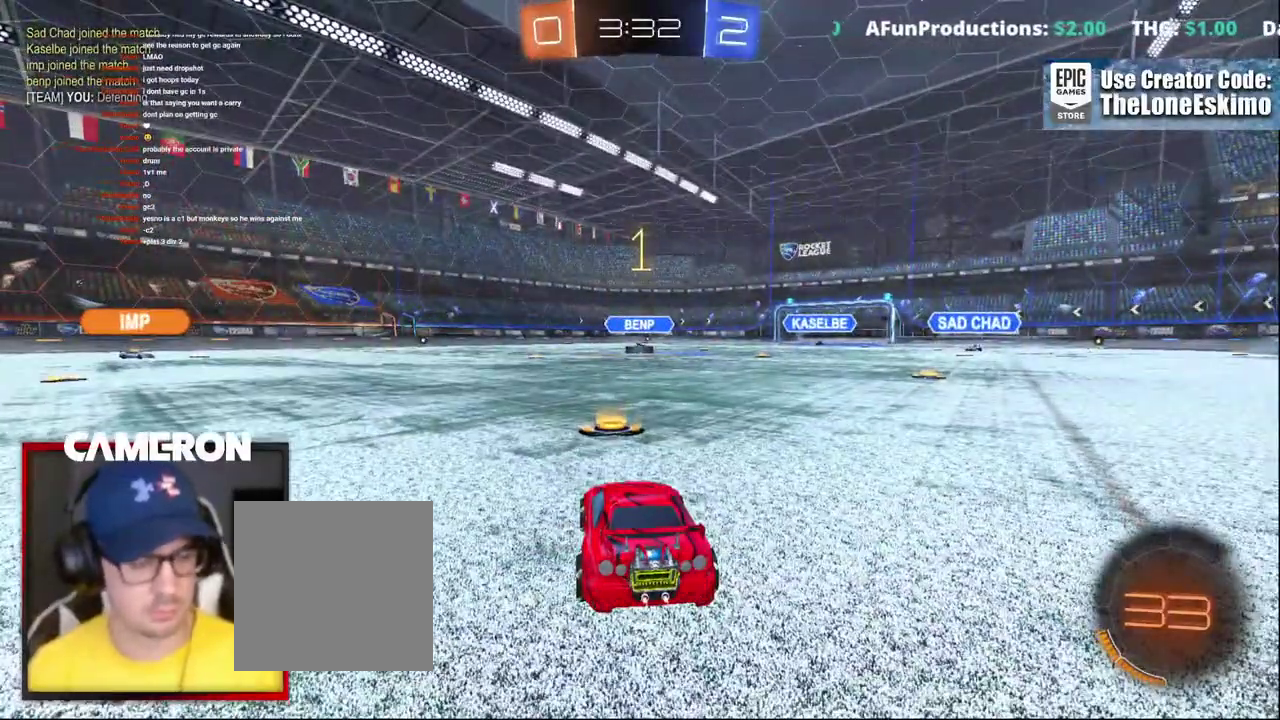
{"buttons": ["L2"], "left_stick": "center", "right_stick": "center"}
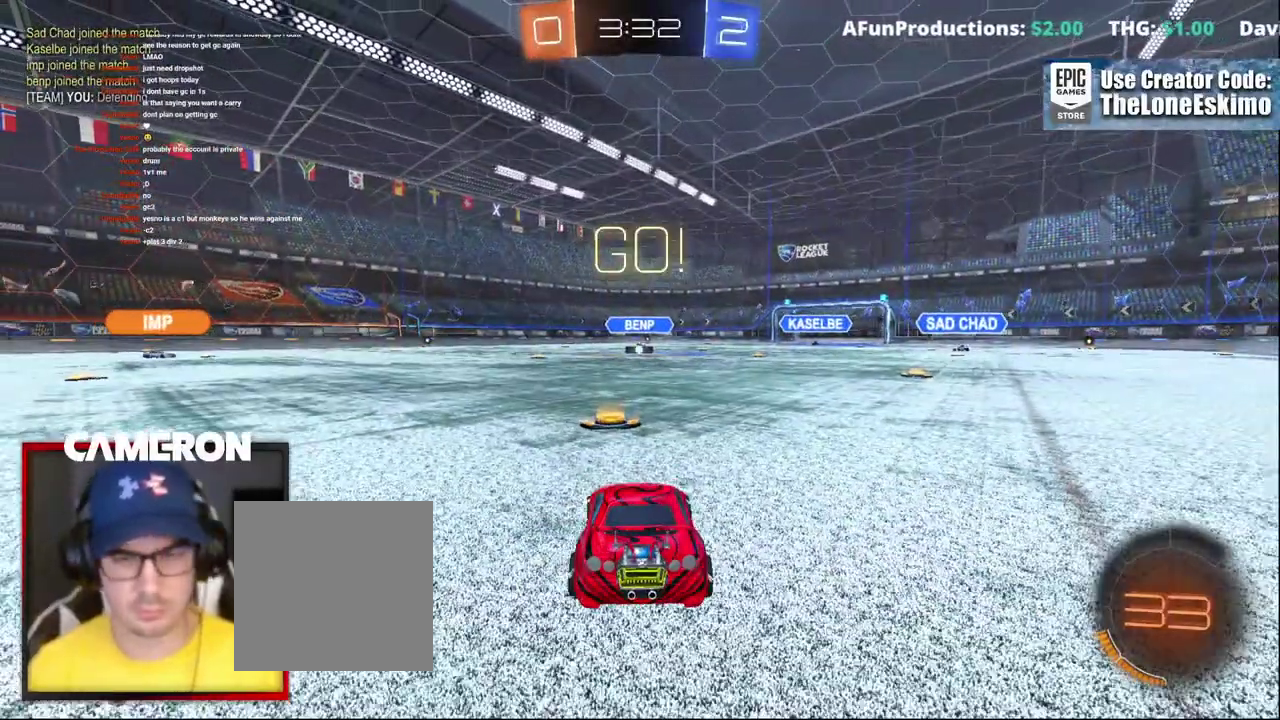
{"buttons": ["A", "L2"], "left_stick": "down", "right_stick": "center", "events": [[317, "A", "down"], [317, "left_stick", "down"], [417, "A", "up"], [483, "A", "down"]]}
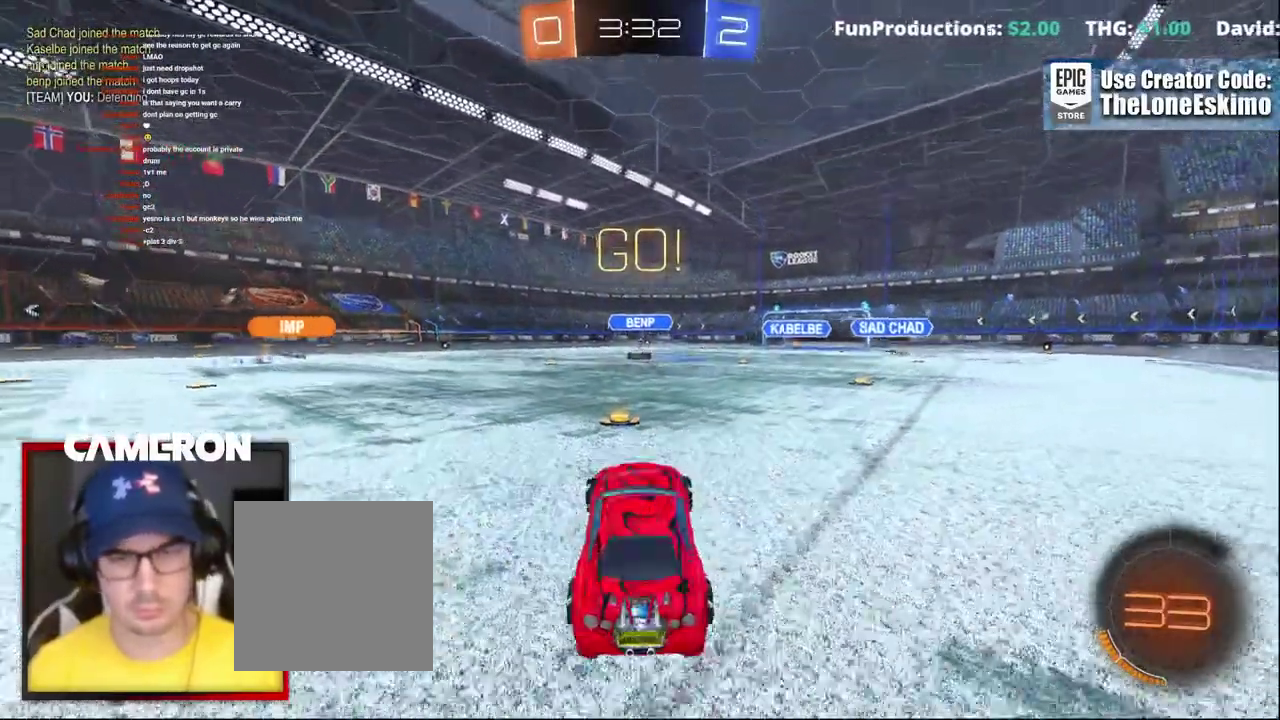
{"buttons": [], "left_stick": "up", "right_stick": "center", "events": [[150, "A", "up"], [150, "L2", "up"], [250, "left_stick", "up"]]}
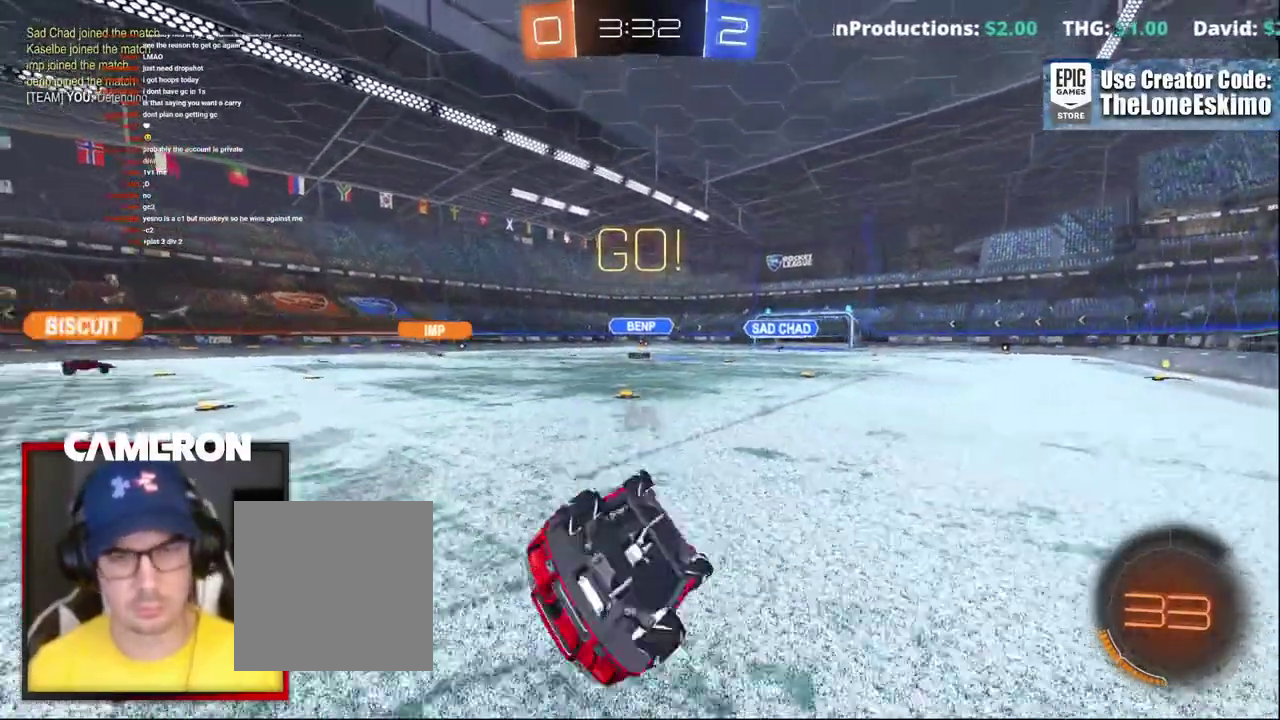
{"buttons": ["R2"], "left_stick": "center", "right_stick": "center"}
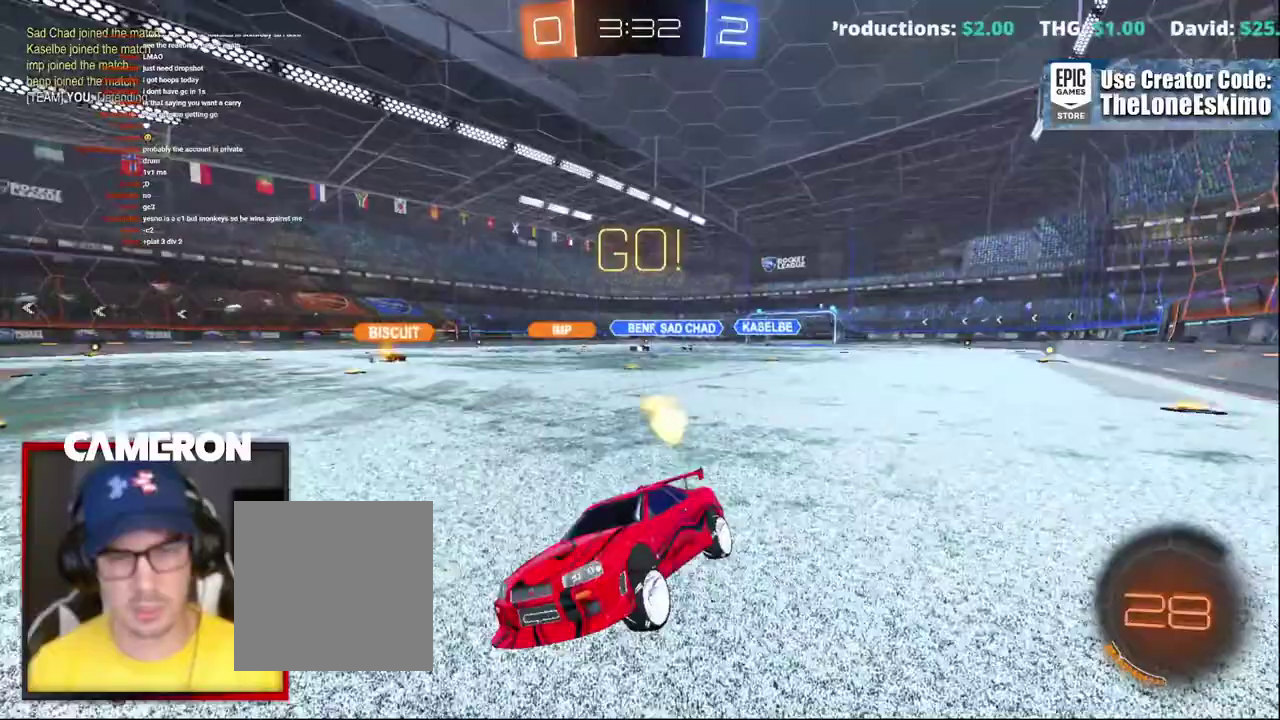
{"buttons": ["R2"], "left_stick": "right", "right_stick": "center", "events": [[83, "left_stick", "right"]]}
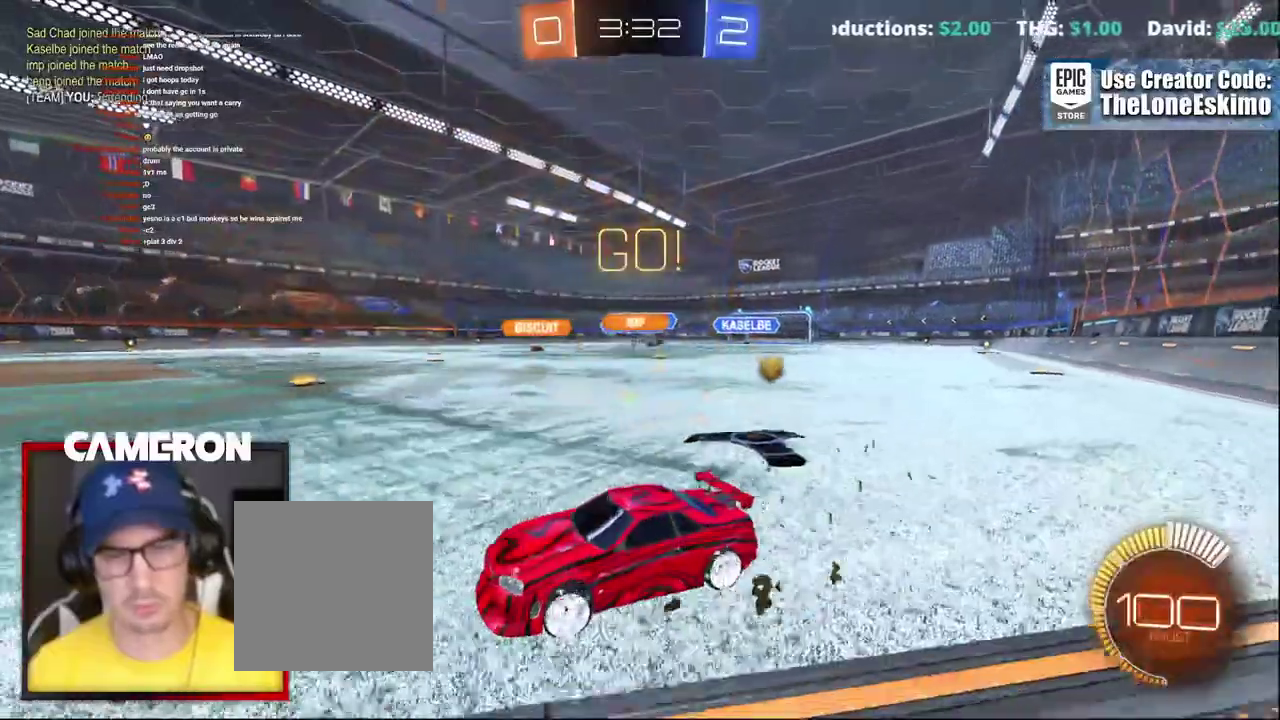
{"buttons": ["R2"], "left_stick": "right", "right_stick": "center", "events": []}
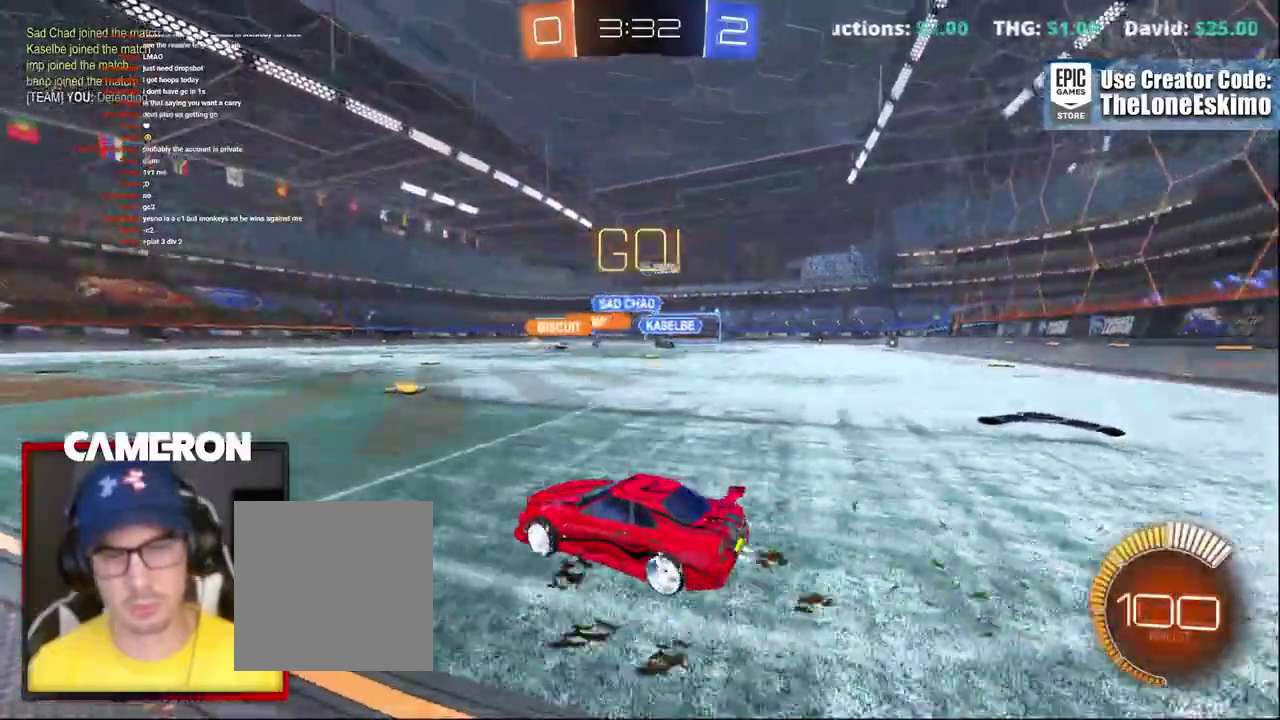
{"buttons": ["B", "R2"], "left_stick": "right", "right_stick": "center", "events": [[67, "X", "down"], [167, "X", "up"], [300, "B", "down"]]}
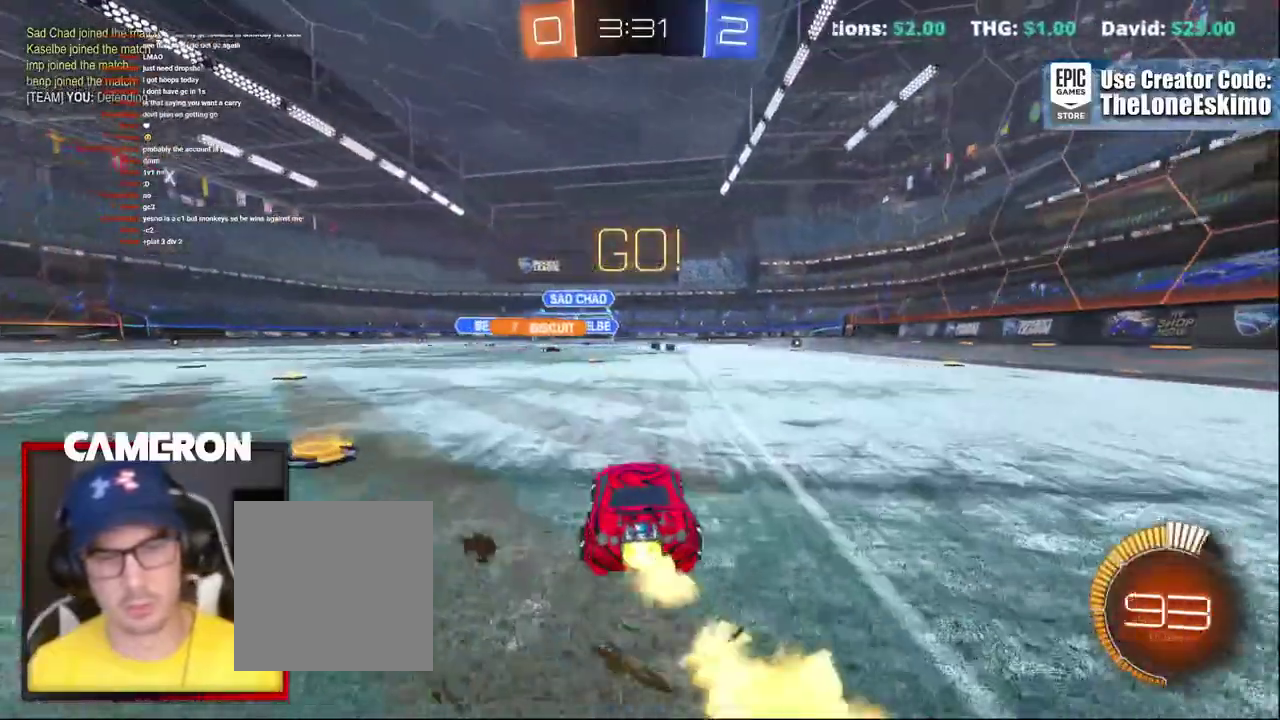
{"buttons": ["B", "R2"], "left_stick": "center", "right_stick": "center", "events": [[400, "left_stick", "center"]]}
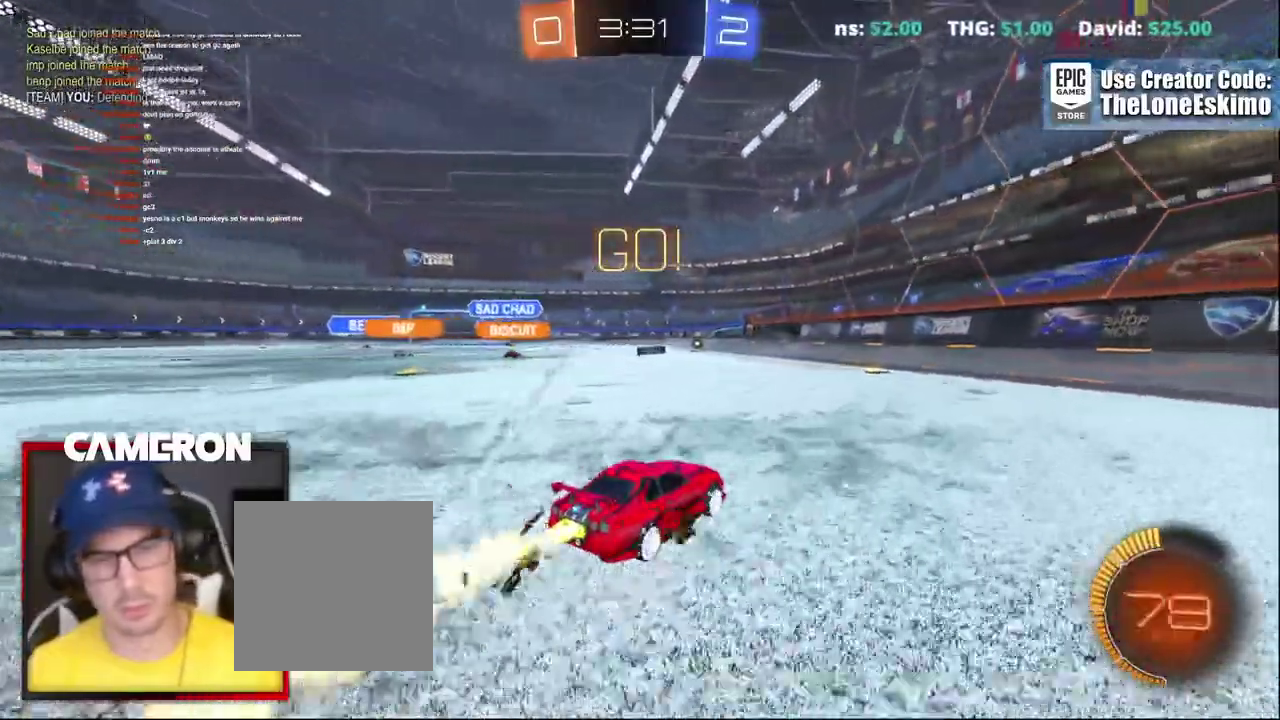
{"buttons": ["B", "R2"], "left_stick": "up-left", "right_stick": "center", "events": [[417, "left_stick", "up-left"]]}
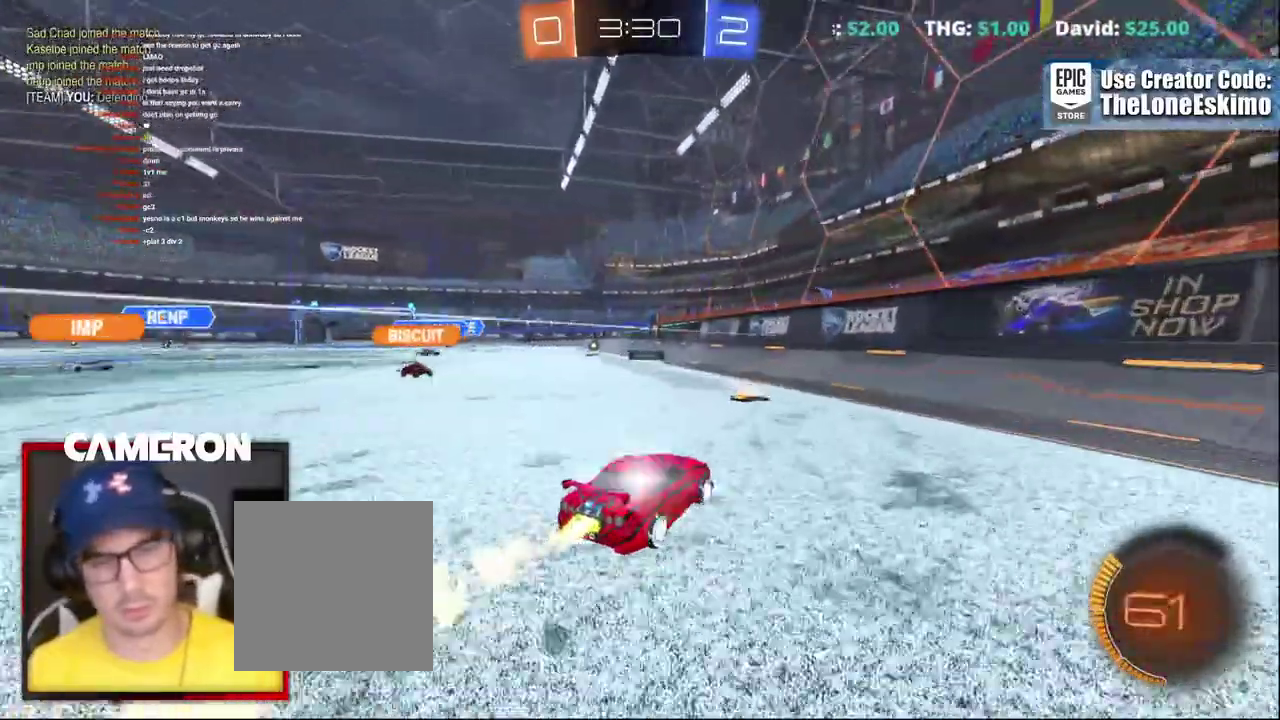
{"buttons": ["R2"], "left_stick": "up-left", "right_stick": "center", "events": [[50, "left_stick", "center"], [267, "B", "up"], [267, "left_stick", "up-left"], [350, "left_stick", "center"], [500, "left_stick", "up-left"]]}
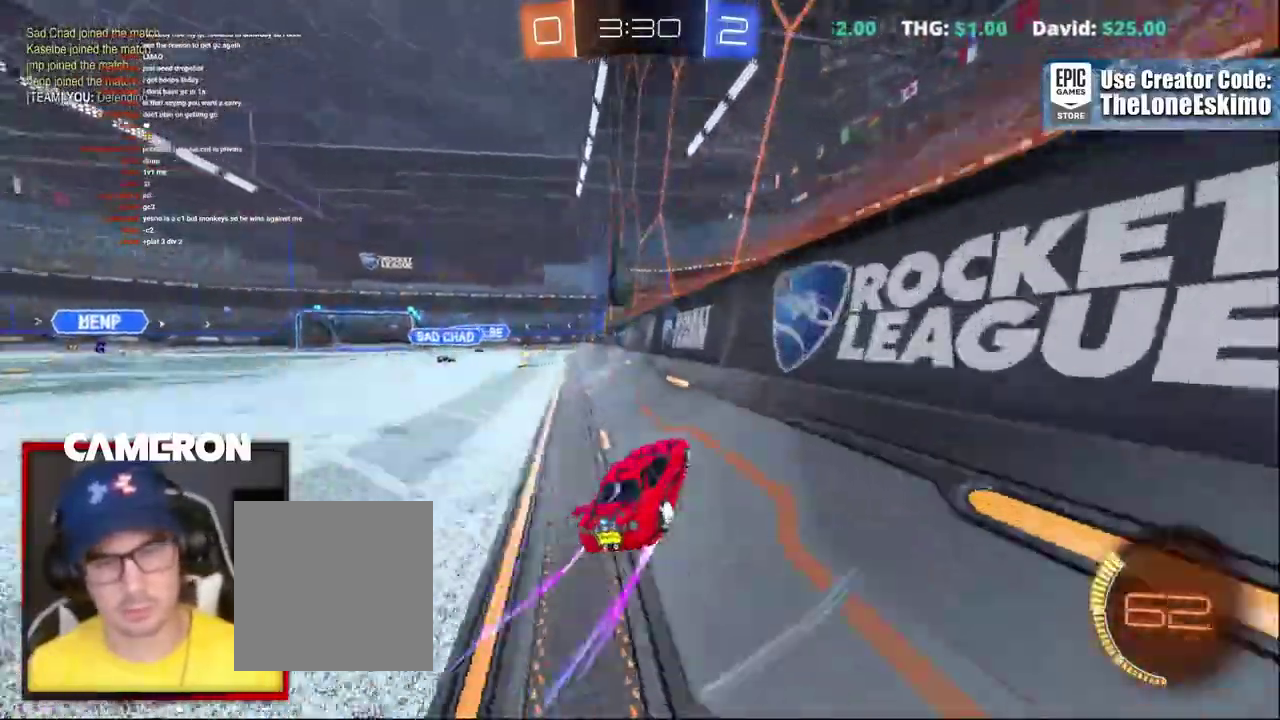
{"buttons": ["B", "R2"], "left_stick": "left", "right_stick": "center"}
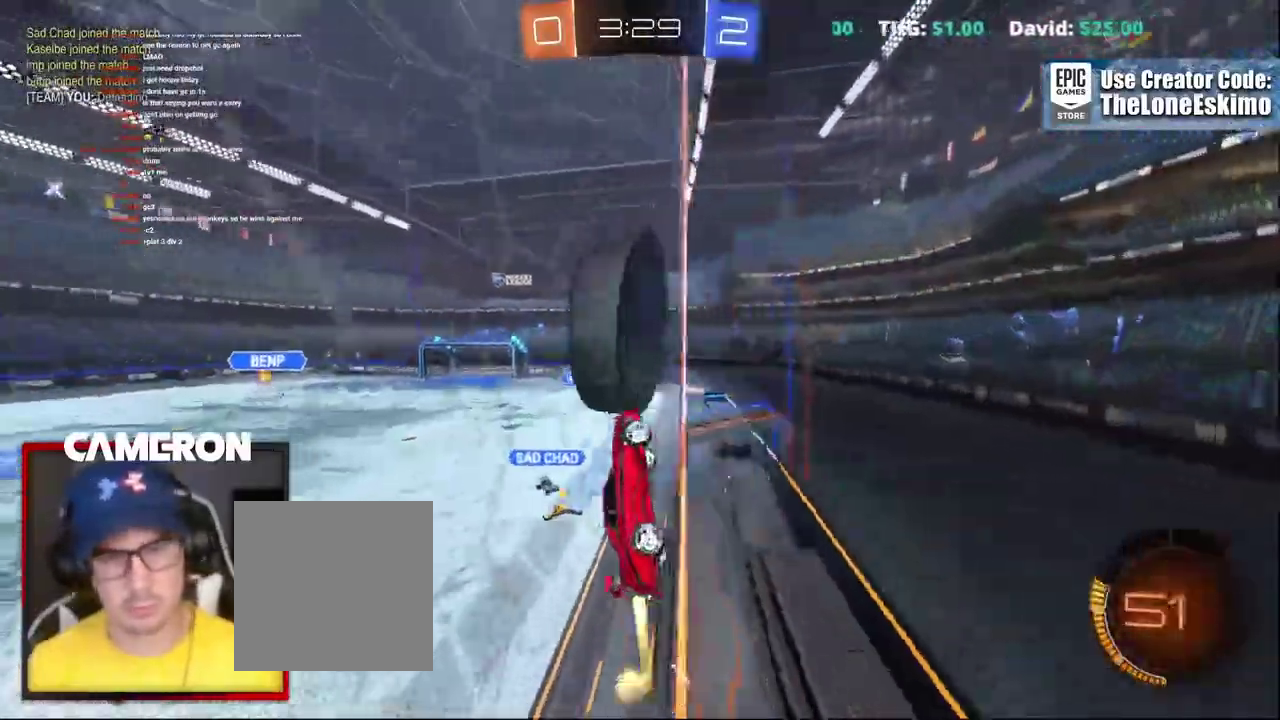
{"buttons": ["B", "R2"], "left_stick": "center", "right_stick": "center", "events": [[233, "left_stick", "center"], [433, "left_stick", "left"], [500, "left_stick", "center"]]}
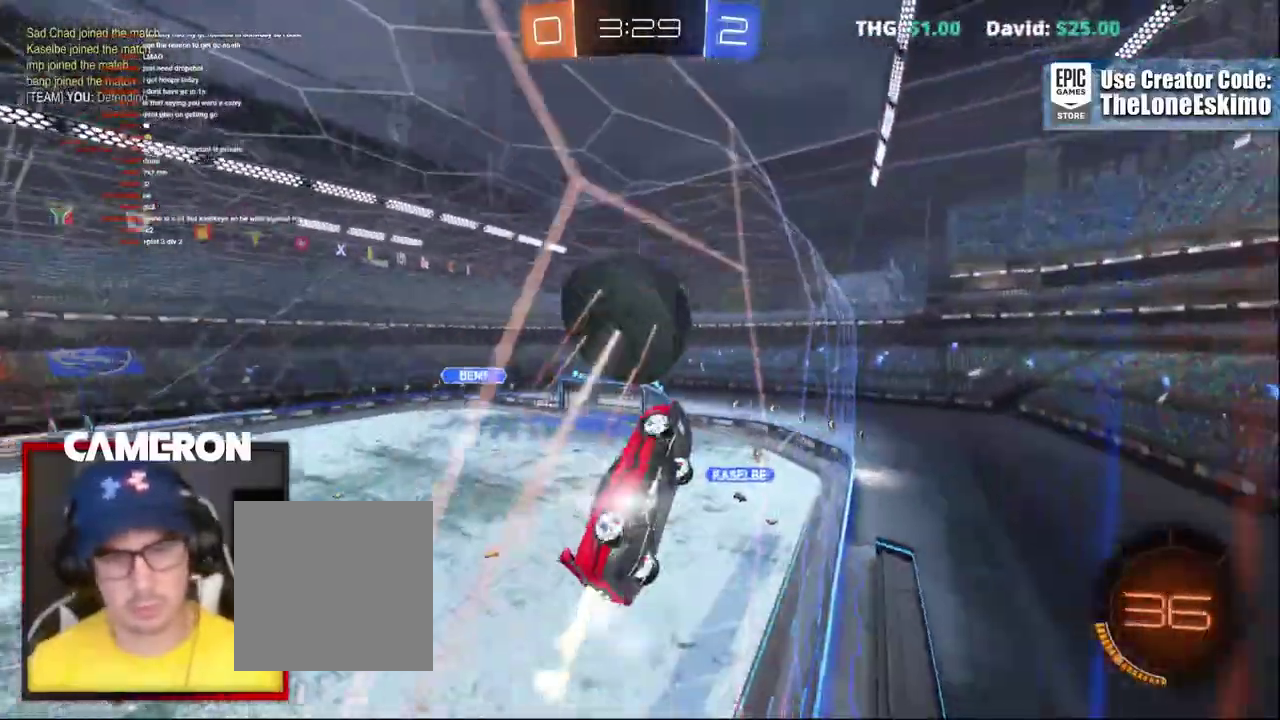
{"buttons": ["B", "R2"], "left_stick": "center", "right_stick": "center", "events": [[50, "left_stick", "left"], [67, "B", "up"], [100, "R2", "up"], [150, "left_stick", "center"], [183, "A", "down"], [350, "B", "down"], [367, "A", "up"], [367, "R2", "down"]]}
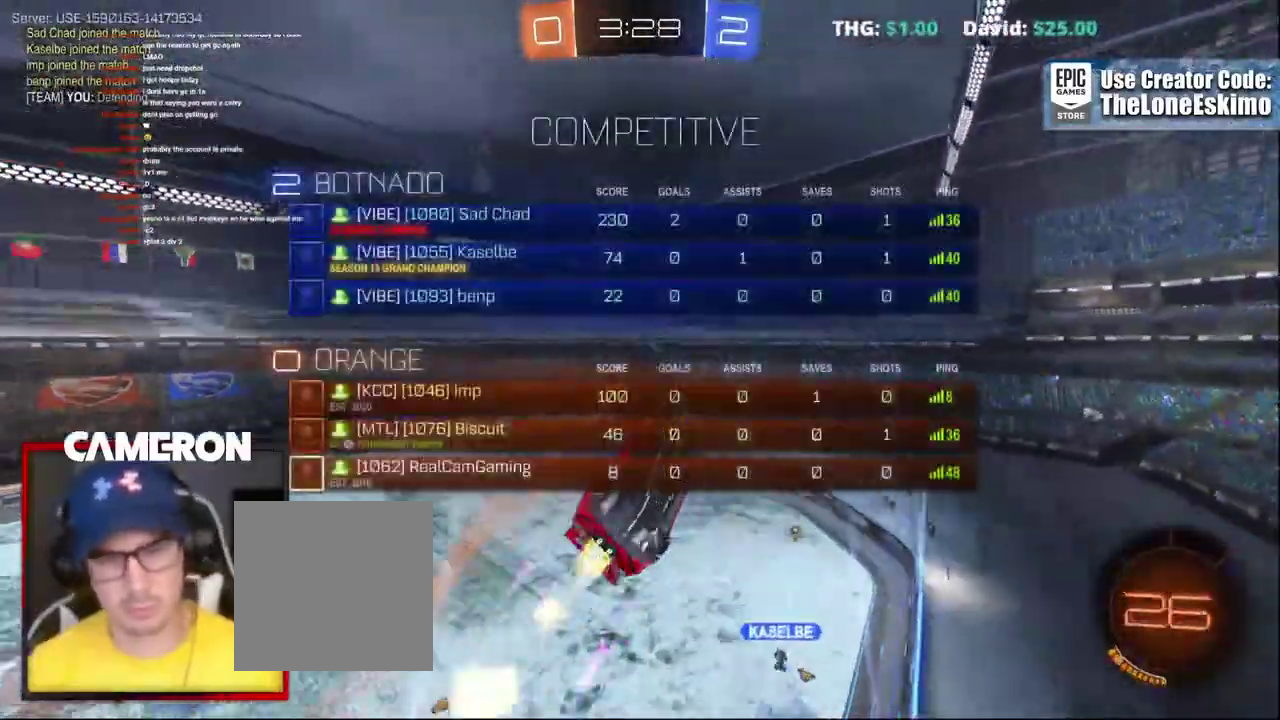
{"buttons": ["L2"], "left_stick": "down-left", "right_stick": "center", "events": [[17, "left_stick", "up-left"], [83, "left_stick", "center"], [167, "left_stick", "left"], [250, "R2", "up"], [283, "B", "up"], [283, "left_stick", "down-left"], [367, "L2", "down"]]}
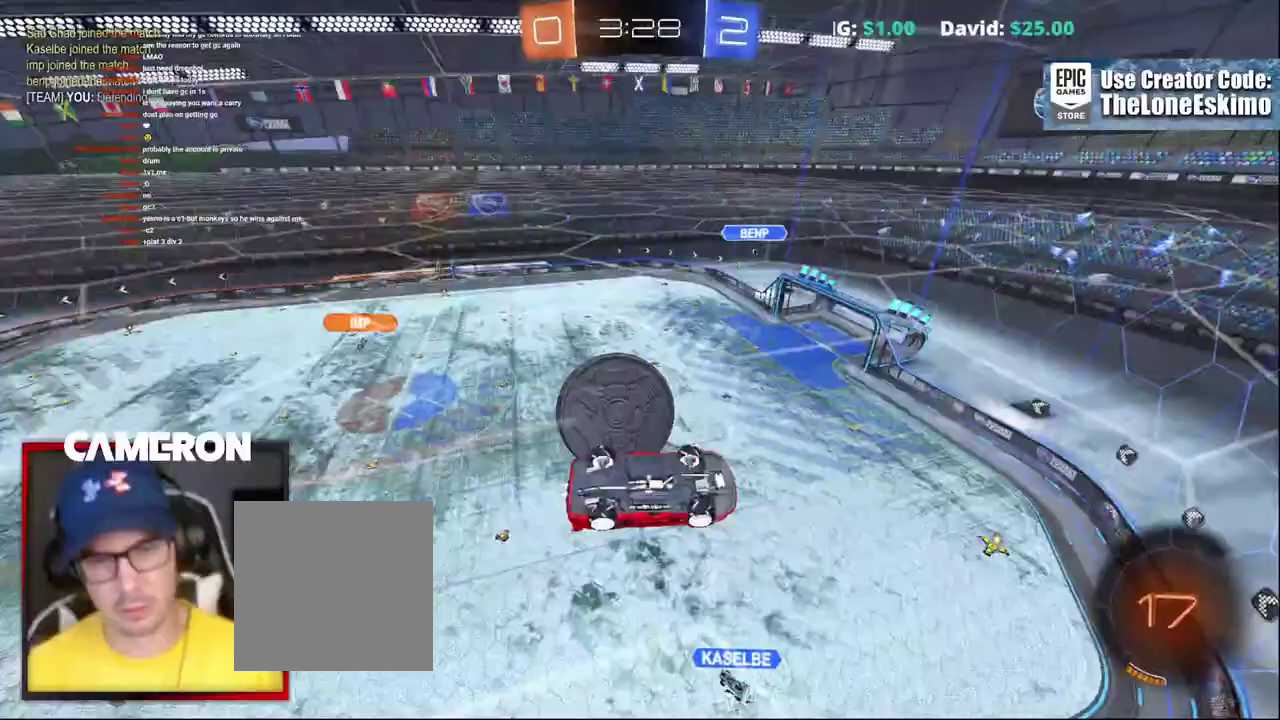
{"buttons": ["R2"], "left_stick": "center", "right_stick": "center"}
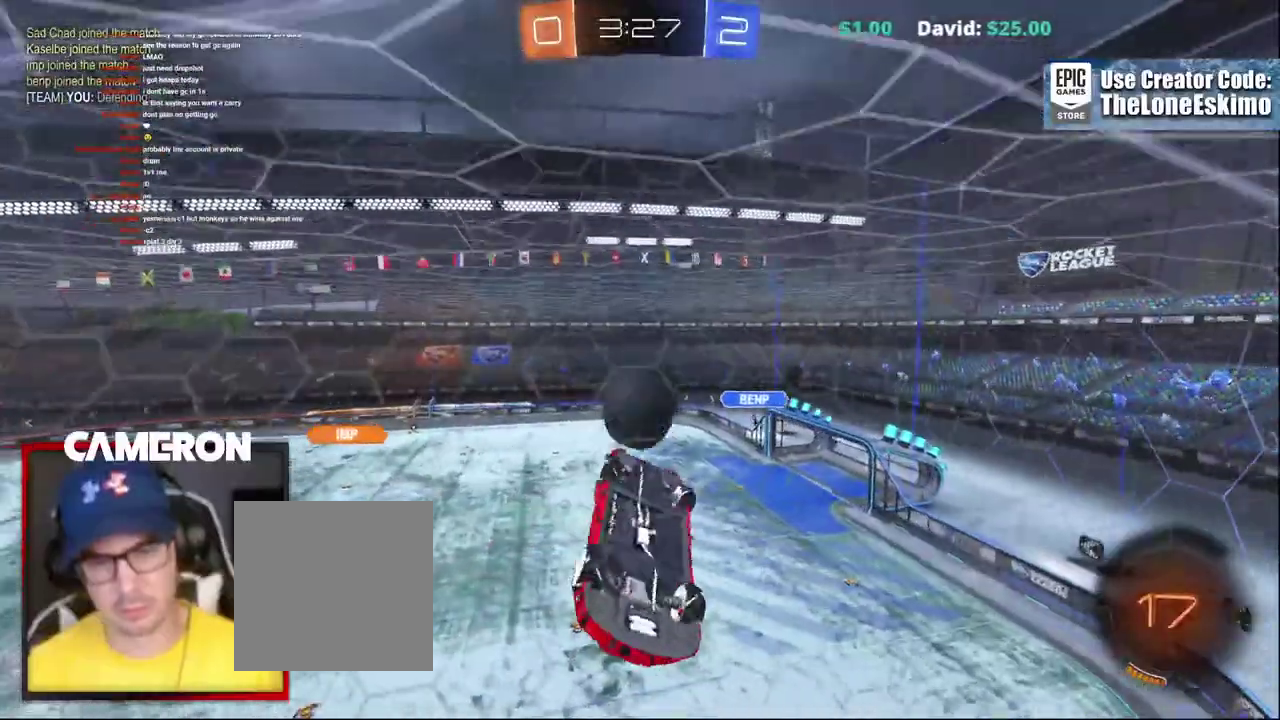
{"buttons": [], "left_stick": "right", "right_stick": "center", "events": [[133, "left_stick", "right"], [433, "R2", "up"]]}
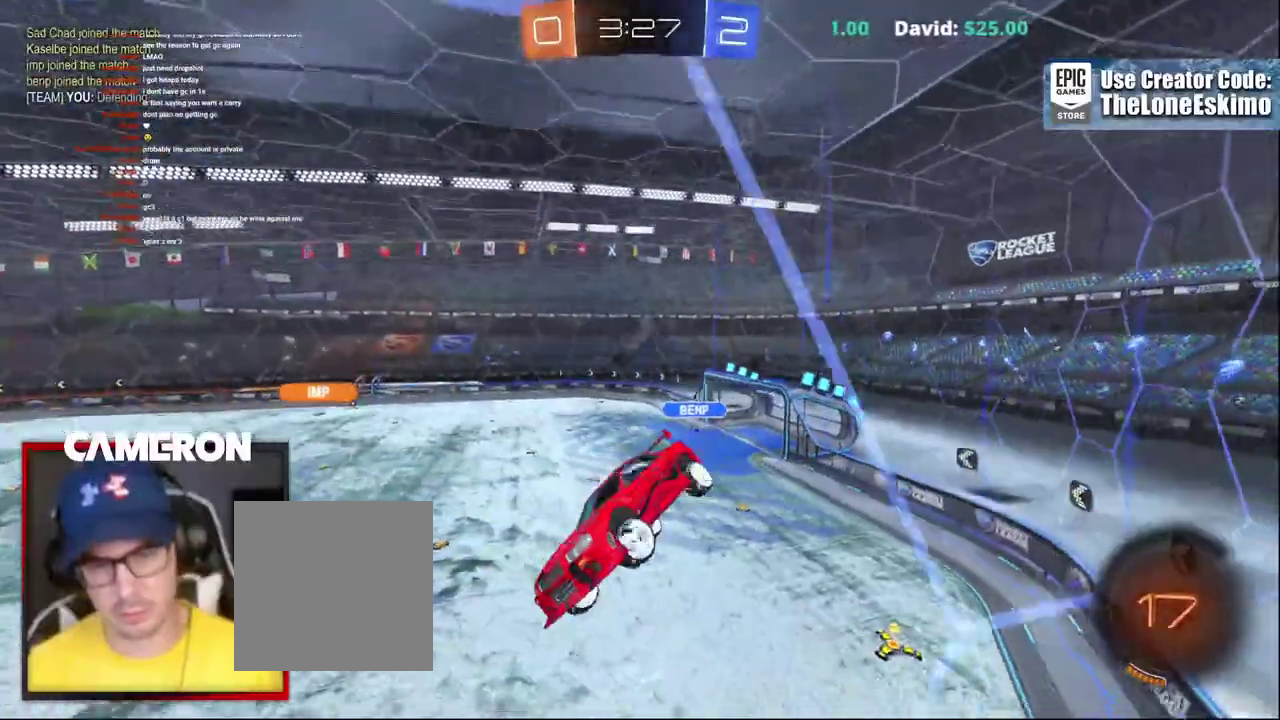
{"buttons": ["R2"], "left_stick": "center", "right_stick": "center", "events": [[133, "R2", "down"], [450, "left_stick", "center"]]}
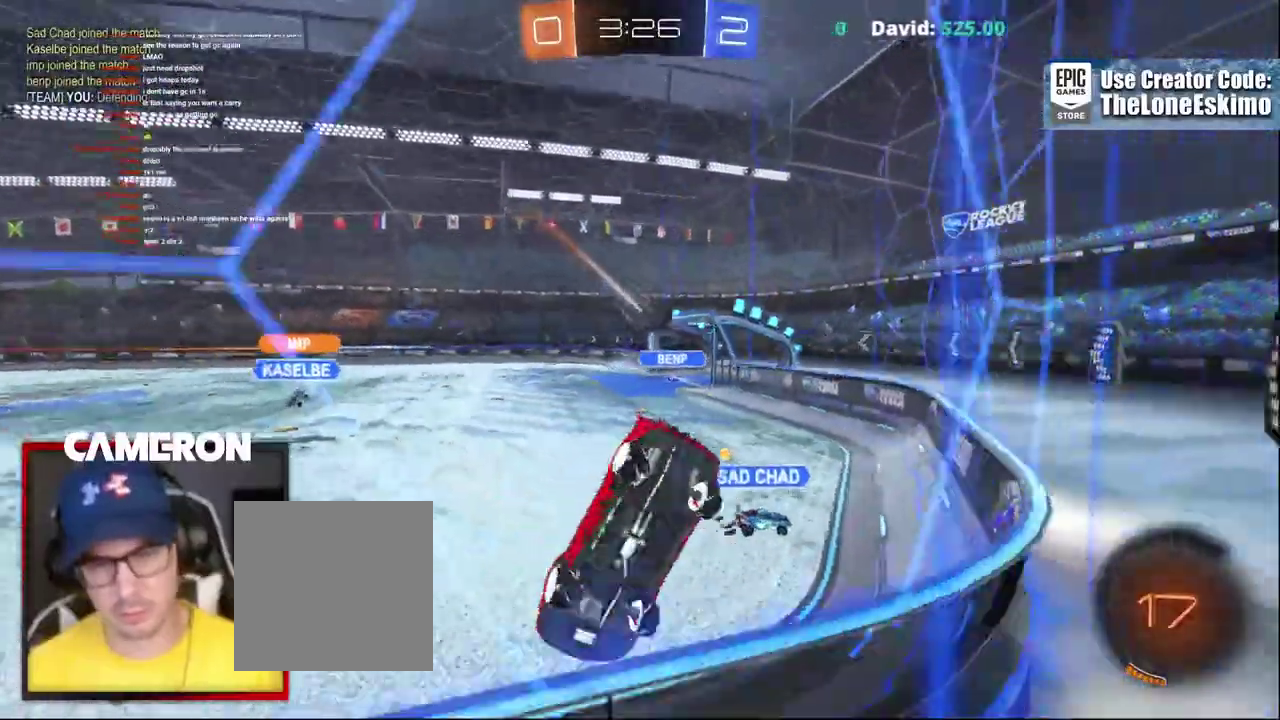
{"buttons": ["B", "R2"], "left_stick": "right", "right_stick": "center", "events": [[233, "left_stick", "right"], [500, "B", "down"]]}